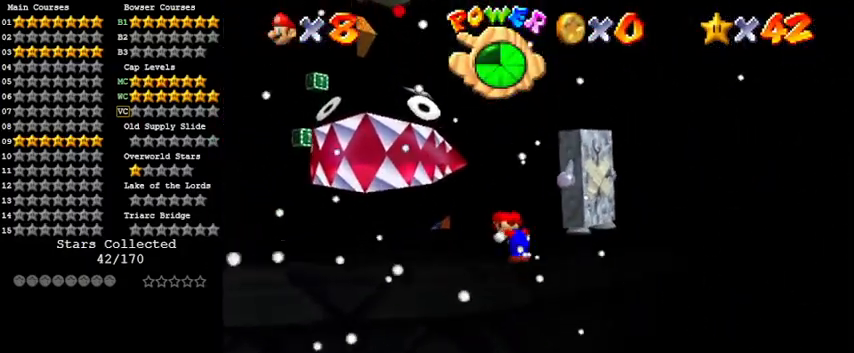
Gameplay with keyboard; each line is a JSON object with the keys held at the frame after it. "events" lists presses ("down") and releases ("up") of "a", "c", "ctrl", "d", "down", "left", "return", "right", "s", "shift", "up", "w", "x" and "y" between this image and that frame as [ms after this image, input, new state], when the widget could be followed in between. No other keys are recorded. Mouse input is not recorded.
{"keys": ["right", "up"], "events": [[67, "d", "down"], [267, "d", "up"], [400, "right", "down"]]}
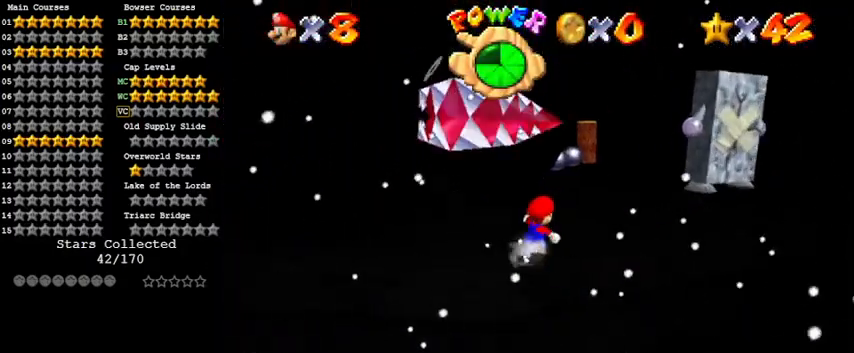
{"keys": ["right", "up"], "events": []}
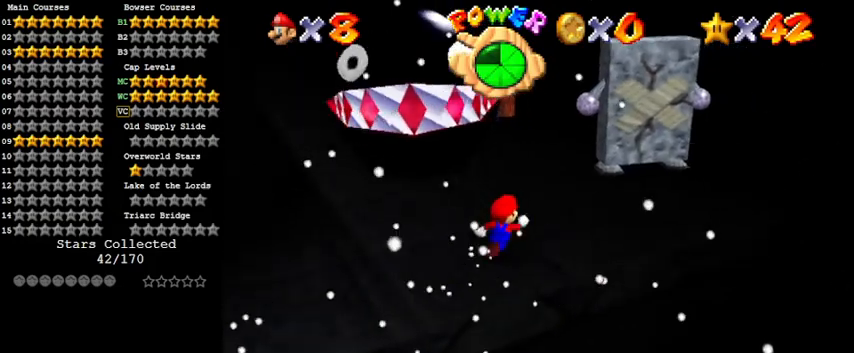
{"keys": ["a", "up"], "events": [[67, "right", "up"], [200, "shift", "down"], [333, "right", "down"], [333, "shift", "up"], [400, "a", "down"], [400, "right", "up"]]}
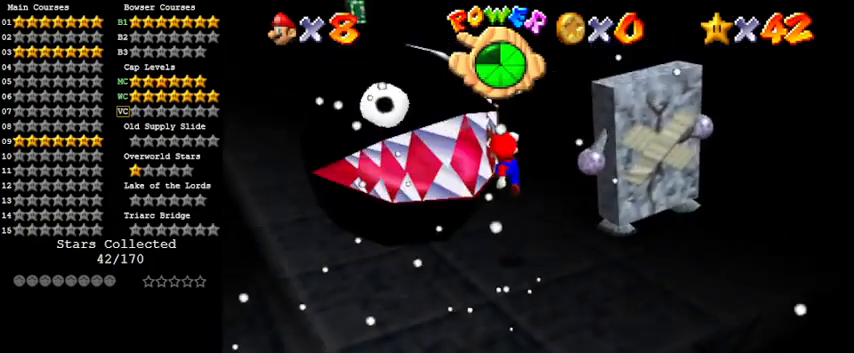
{"keys": ["a", "left", "shift"], "events": [[33, "a", "up"], [67, "right", "down"], [267, "right", "up"], [333, "left", "down"], [367, "shift", "down"], [433, "up", "up"], [467, "a", "down"]]}
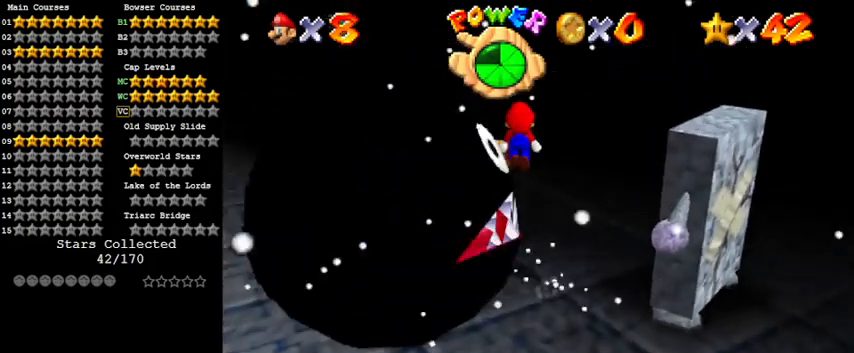
{"keys": ["a", "shift"], "events": [[100, "a", "up"], [100, "down", "down"], [200, "a", "down"], [233, "down", "up"], [233, "left", "up"], [300, "a", "up"], [400, "a", "down"]]}
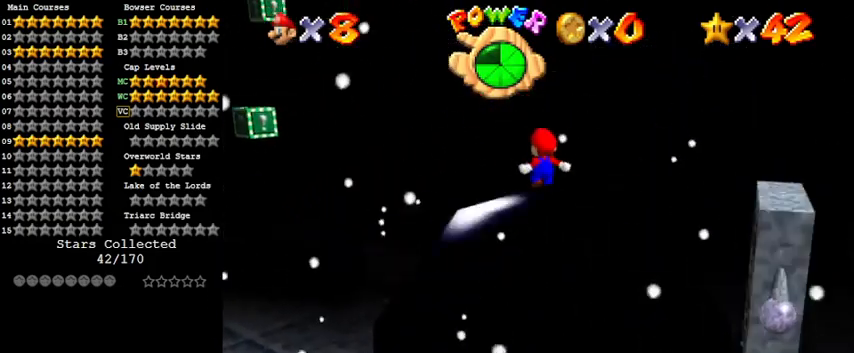
{"keys": ["left"], "events": [[33, "a", "up"], [33, "down", "down"], [33, "right", "down"], [133, "ctrl", "down"], [233, "down", "up"], [233, "right", "up"], [267, "a", "down"], [267, "ctrl", "up"], [367, "shift", "up"], [467, "a", "up"], [500, "left", "down"]]}
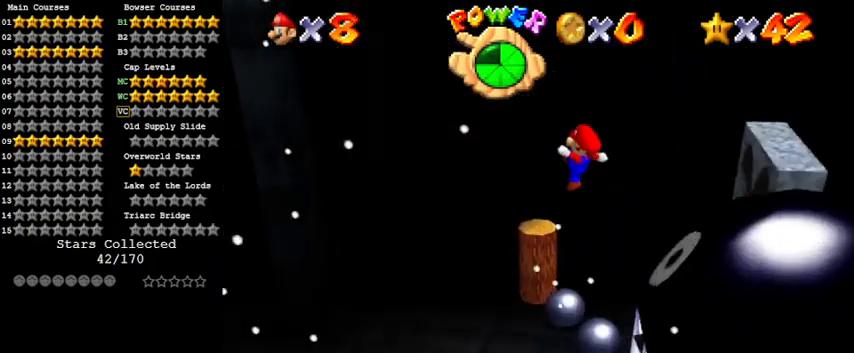
{"keys": [], "events": [[33, "up", "down"], [133, "left", "up"], [133, "up", "up"]]}
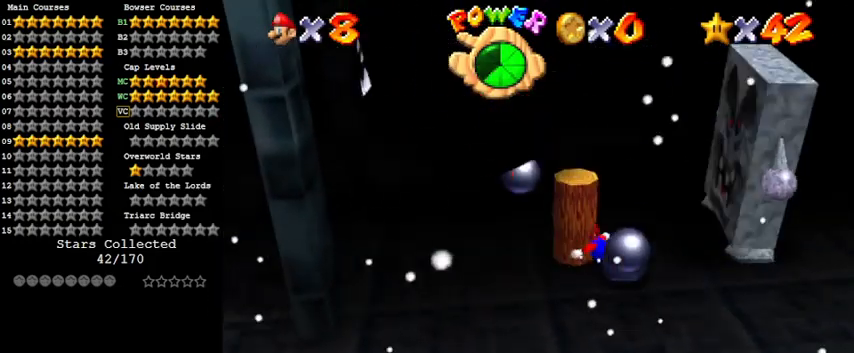
{"keys": [], "events": []}
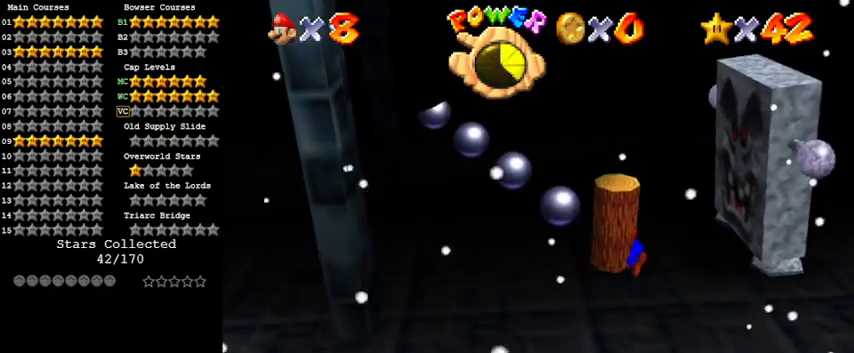
{"keys": [], "events": []}
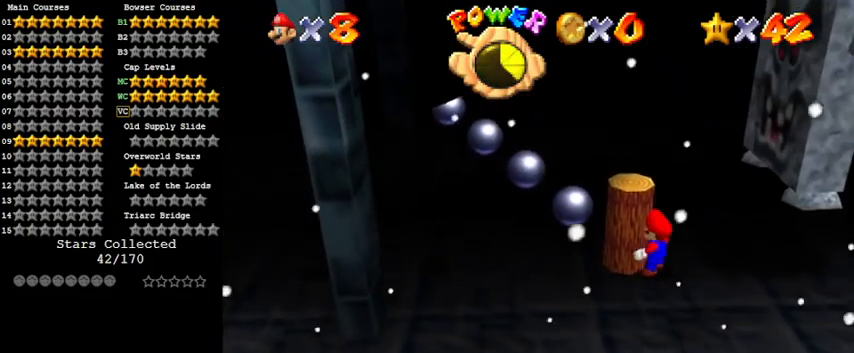
{"keys": ["right"], "events": [[100, "shift", "down"], [433, "right", "down"], [433, "shift", "up"], [467, "up", "down"], [500, "up", "up"]]}
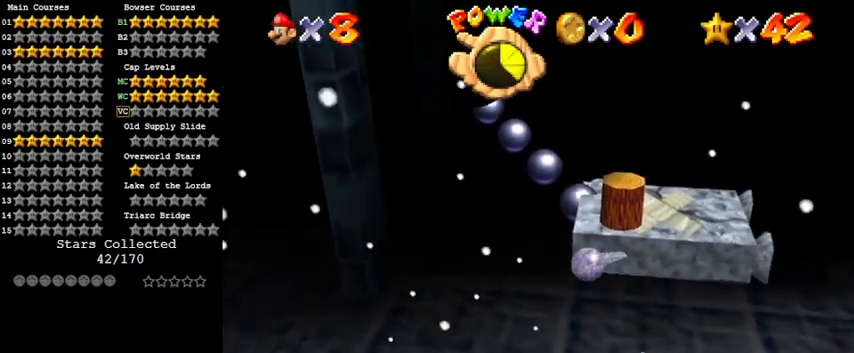
{"keys": ["up"], "events": [[233, "right", "up"], [233, "up", "down"], [400, "shift", "down"], [400, "up", "up"], [500, "shift", "up"], [500, "up", "down"]]}
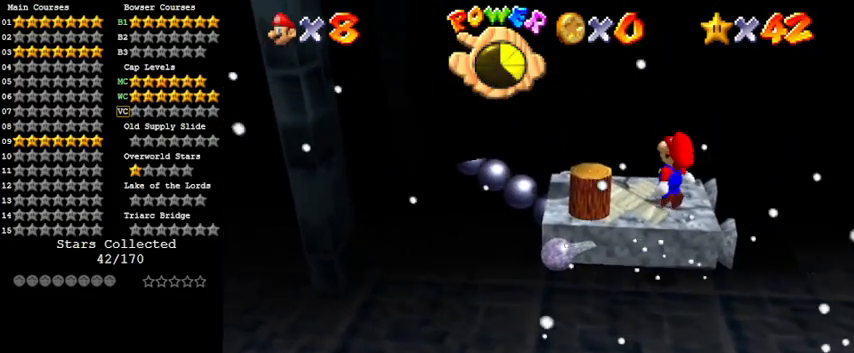
{"keys": ["ctrl", "shift"], "events": [[400, "up", "up"], [467, "shift", "down"], [500, "ctrl", "down"]]}
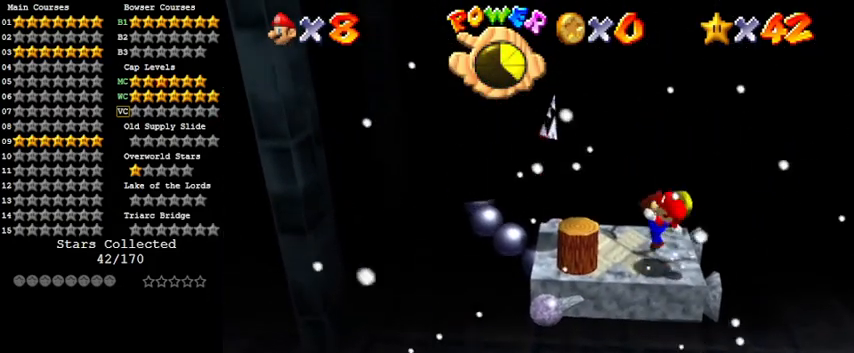
{"keys": ["ctrl", "shift"], "events": [[200, "ctrl", "up"], [200, "shift", "up"], [300, "right", "down"], [433, "right", "up"], [467, "ctrl", "down"], [467, "shift", "down"]]}
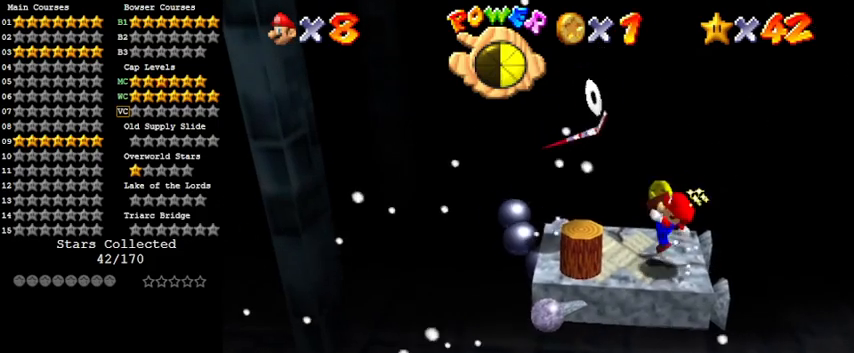
{"keys": ["shift", "y"], "events": [[133, "right", "down"], [167, "ctrl", "up"], [167, "down", "down"], [167, "shift", "up"], [267, "down", "up"], [267, "right", "up"], [400, "shift", "down"], [467, "y", "down"]]}
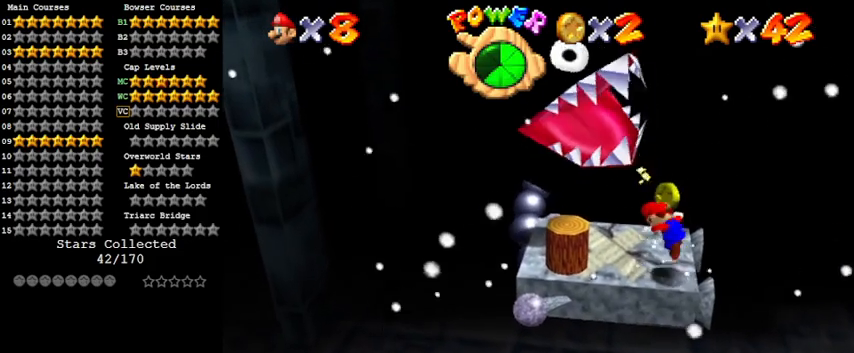
{"keys": [], "events": [[100, "shift", "up"], [100, "y", "up"], [133, "shift", "down"], [200, "down", "down"], [200, "y", "down"], [300, "right", "down"], [333, "down", "up"], [333, "right", "up"], [333, "shift", "up"], [333, "y", "up"]]}
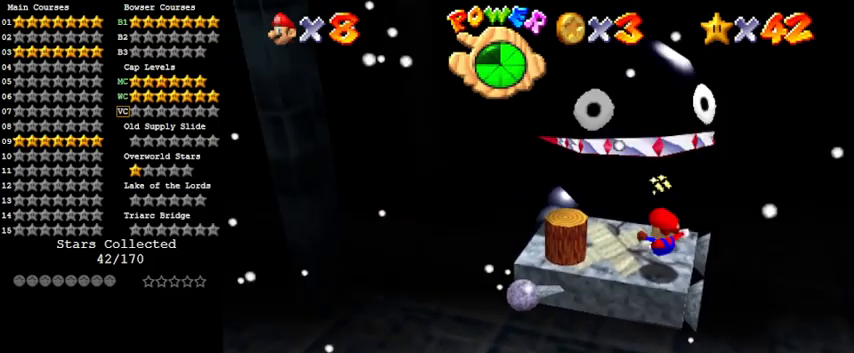
{"keys": ["right", "up"], "events": [[67, "right", "down"], [133, "right", "up"], [433, "right", "down"], [433, "up", "down"]]}
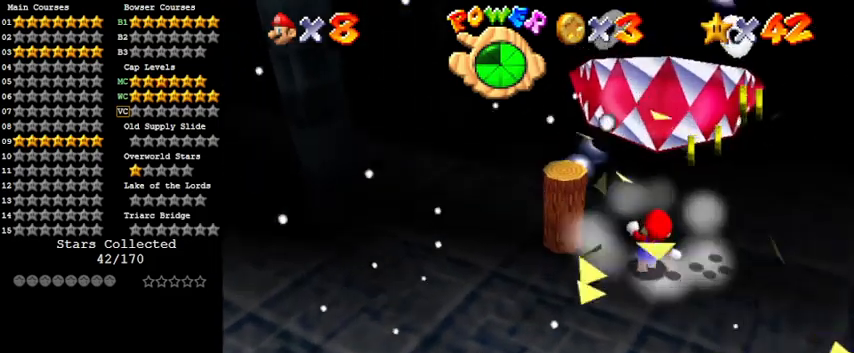
{"keys": ["left"], "events": [[33, "up", "up"], [167, "down", "down"], [400, "down", "up"], [467, "left", "down"], [500, "right", "up"]]}
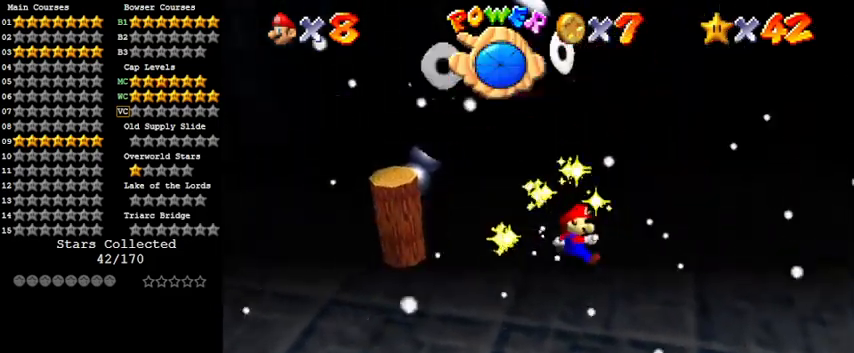
{"keys": ["left", "shift"], "events": [[133, "shift", "down"]]}
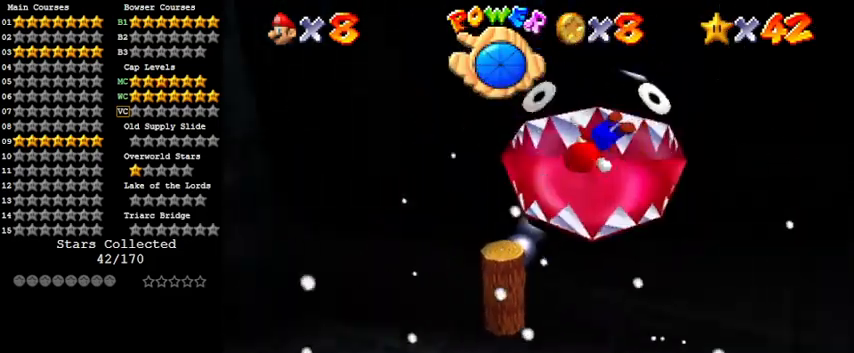
{"keys": ["right", "shift"], "events": [[167, "shift", "up"], [167, "up", "down"], [300, "left", "up"], [300, "y", "down"], [333, "right", "down"], [367, "shift", "down"], [367, "up", "up"], [467, "y", "up"]]}
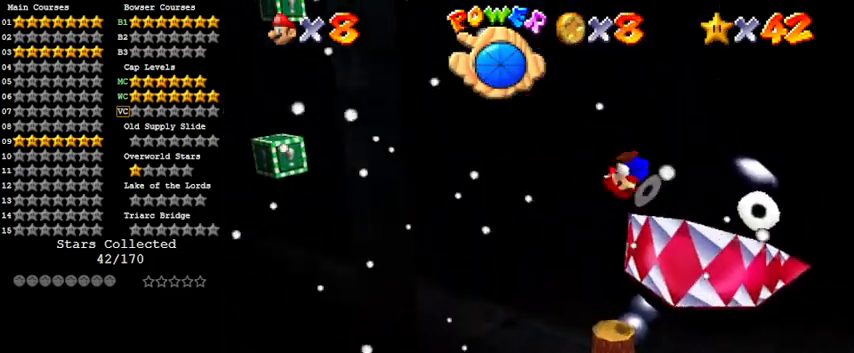
{"keys": [], "events": [[33, "shift", "up"], [67, "right", "up"], [100, "d", "down"], [267, "d", "up"], [333, "d", "down"], [500, "d", "up"]]}
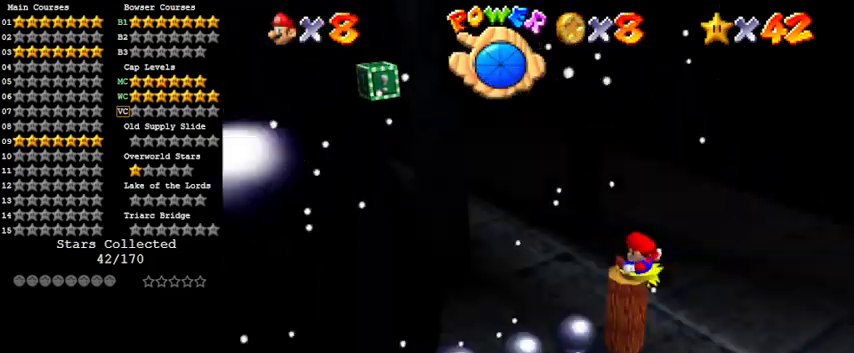
{"keys": ["y"], "events": [[267, "shift", "down"], [300, "y", "down"], [467, "shift", "up"], [467, "y", "up"], [500, "y", "down"]]}
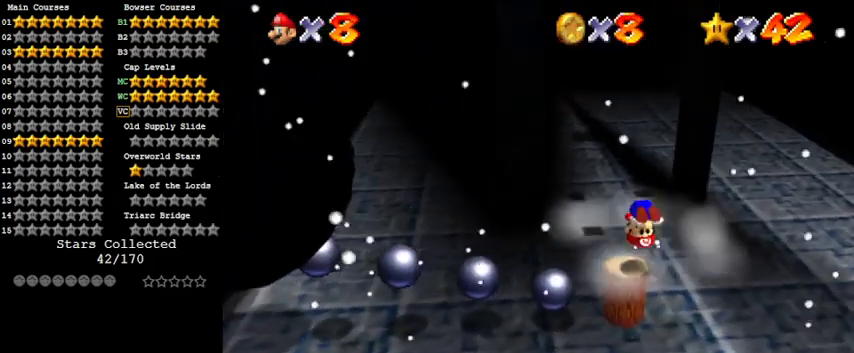
{"keys": [], "events": [[33, "shift", "down"], [133, "y", "up"], [200, "shift", "up"]]}
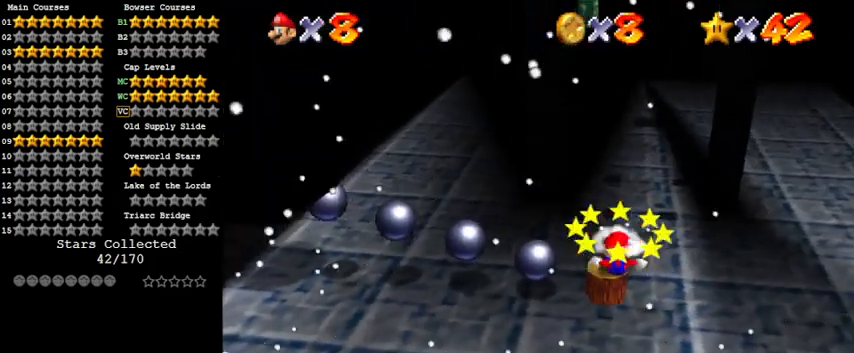
{"keys": ["shift", "y"], "events": [[300, "shift", "down"], [300, "y", "down"], [433, "shift", "up"], [433, "y", "up"], [467, "shift", "down"], [467, "y", "down"]]}
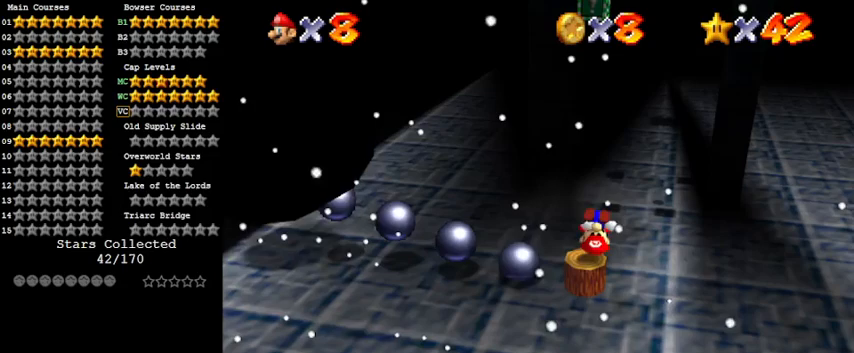
{"keys": [], "events": [[100, "y", "up"], [167, "shift", "up"]]}